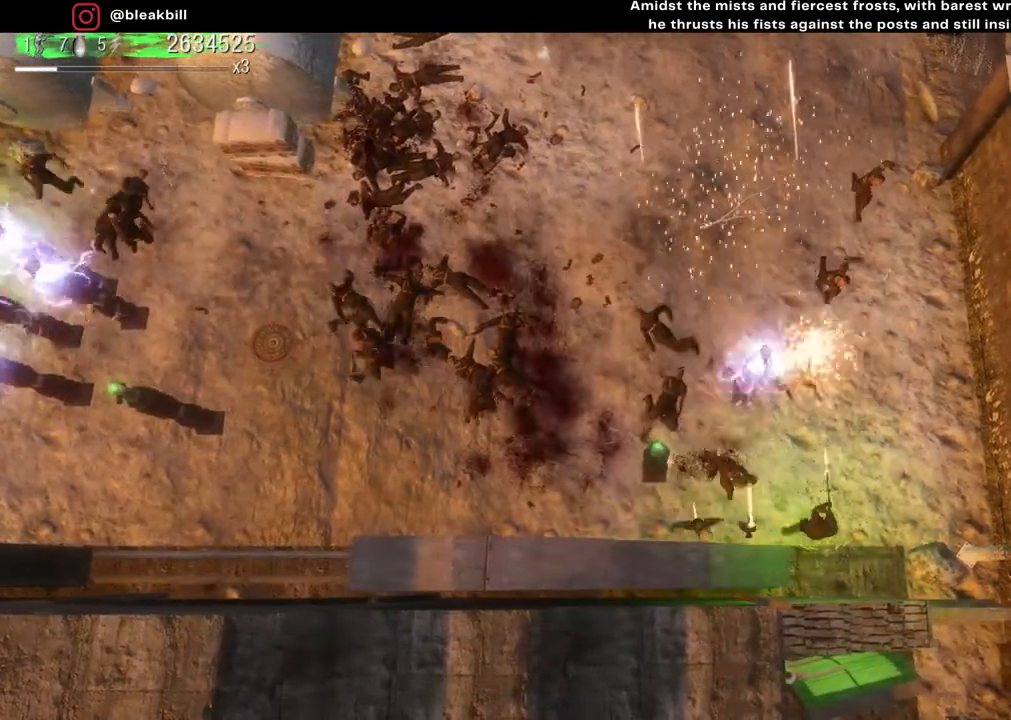
Gameplay with a controller (PlayStation layout); each line is a JSON object with the inputs held at the frame after it. "events" lists button and stick changes between this image and that frame as [ms after this image, input, new state], when the widget could be followed in between.
{"buttons": [], "left_stick": "up-right", "right_stick": "left", "events": [[17, "right_stick", "up-left"], [300, "right_stick", "left"], [500, "left_stick", "up-right"]]}
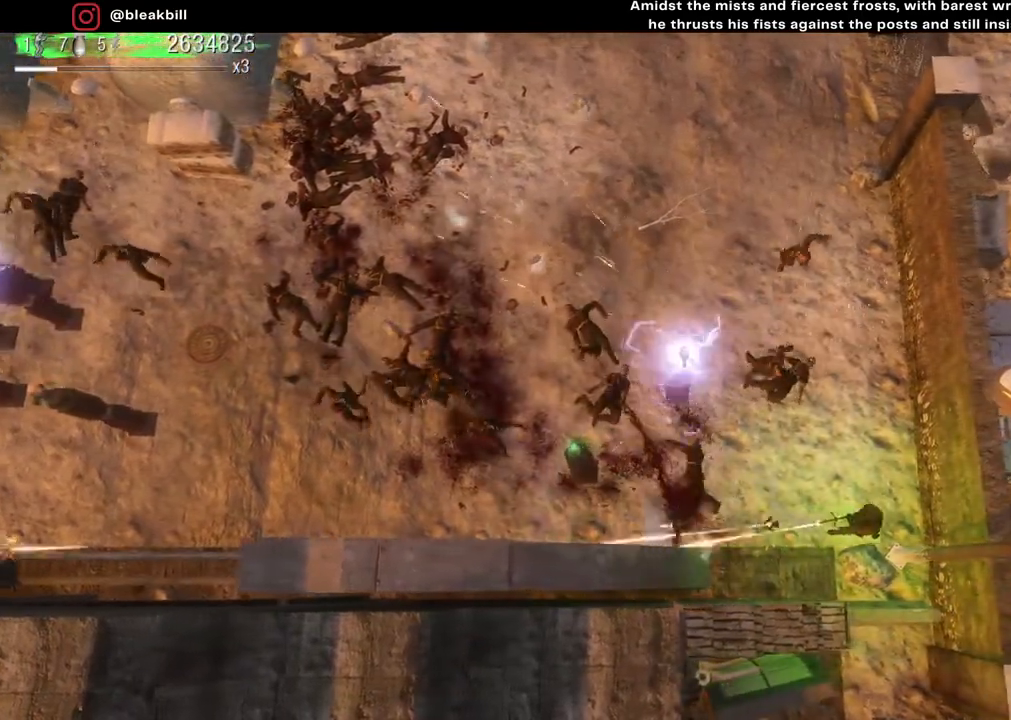
{"buttons": [], "left_stick": "down", "right_stick": "up-left", "events": [[150, "right_stick", "up-left"], [350, "left_stick", "down-right"], [417, "left_stick", "down"]]}
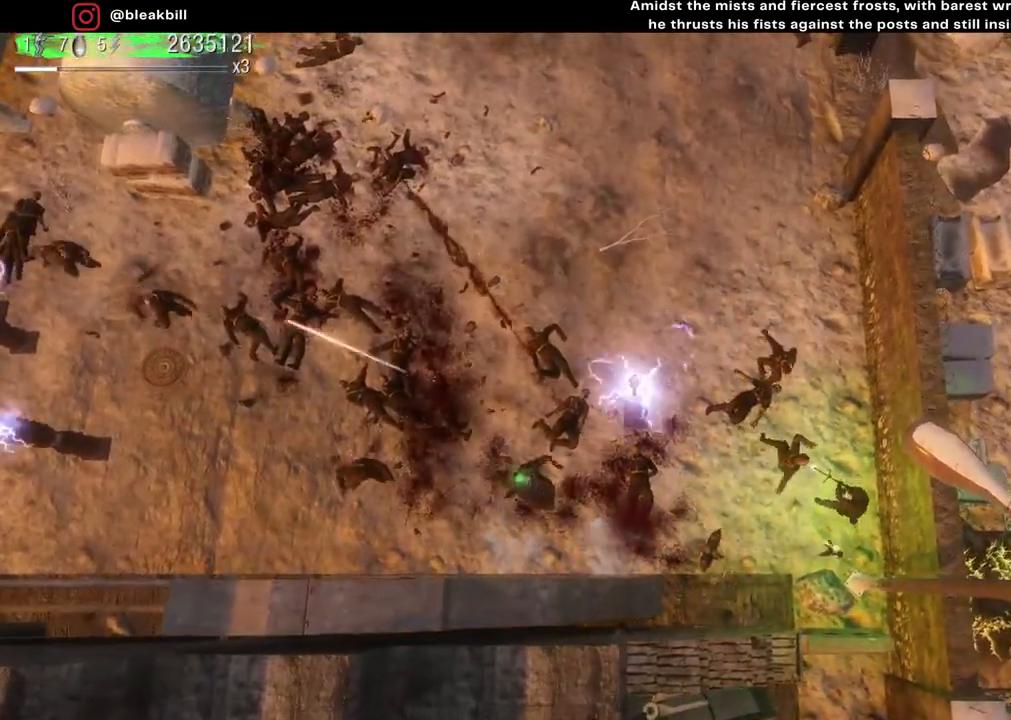
{"buttons": [], "left_stick": "center", "right_stick": "up", "events": [[333, "right_stick", "up"], [383, "left_stick", "center"]]}
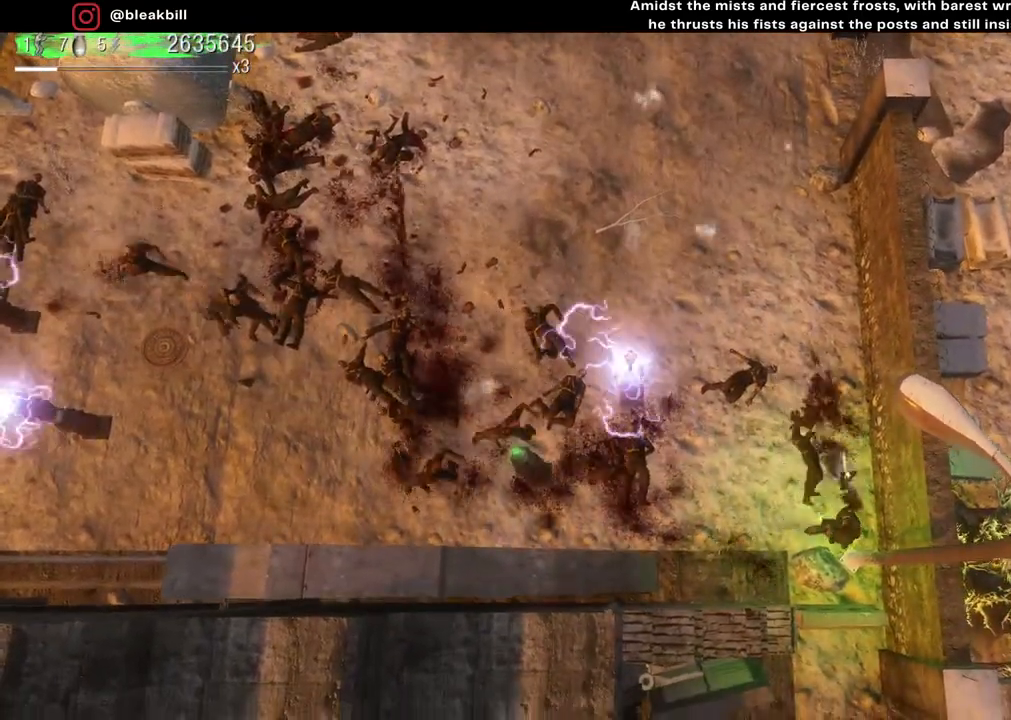
{"buttons": [], "left_stick": "up", "right_stick": "down-left", "events": [[33, "left_stick", "up-right"], [117, "right_stick", "up-left"], [450, "left_stick", "up"], [467, "right_stick", "down-left"]]}
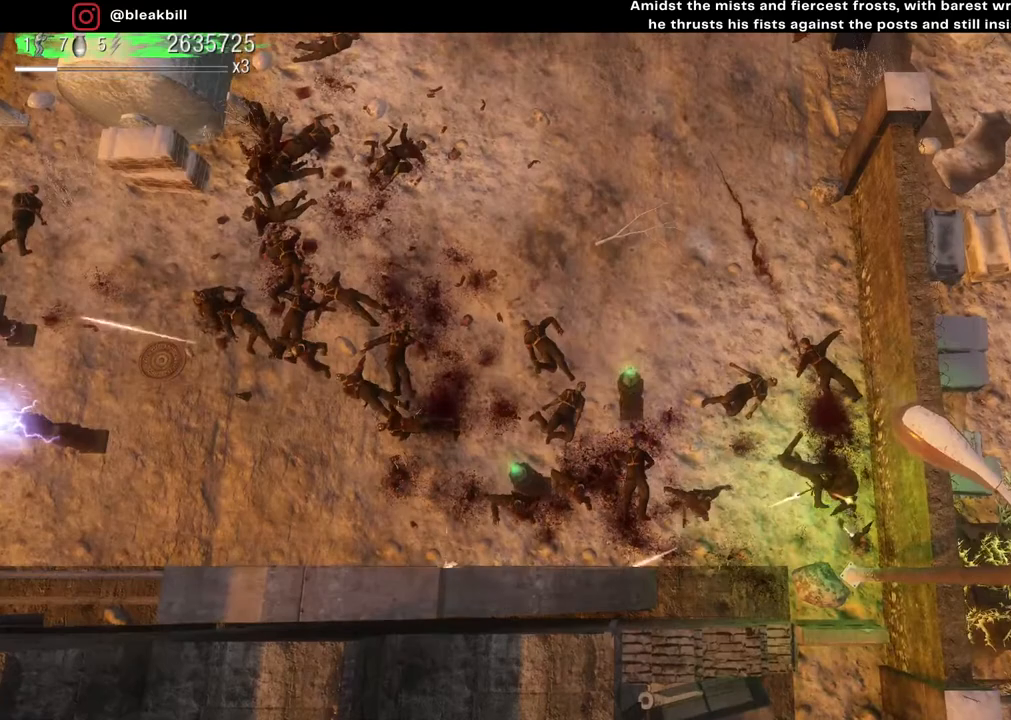
{"buttons": [], "left_stick": "up", "right_stick": "down-left", "events": []}
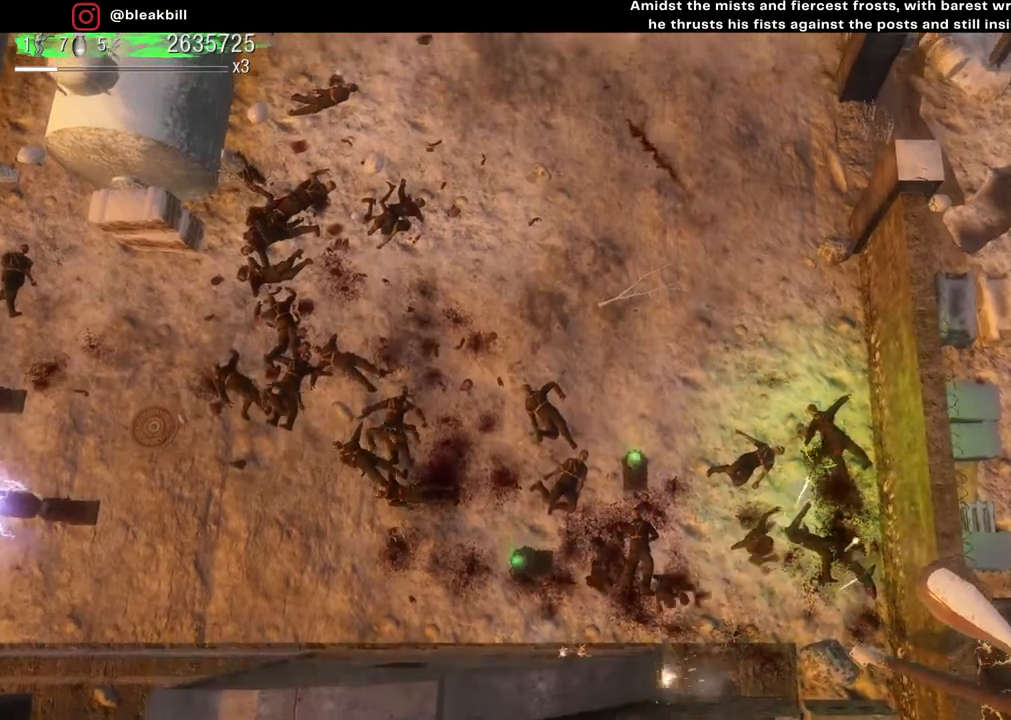
{"buttons": [], "left_stick": "up-left", "right_stick": "down-left", "events": [[17, "left_stick", "up-left"]]}
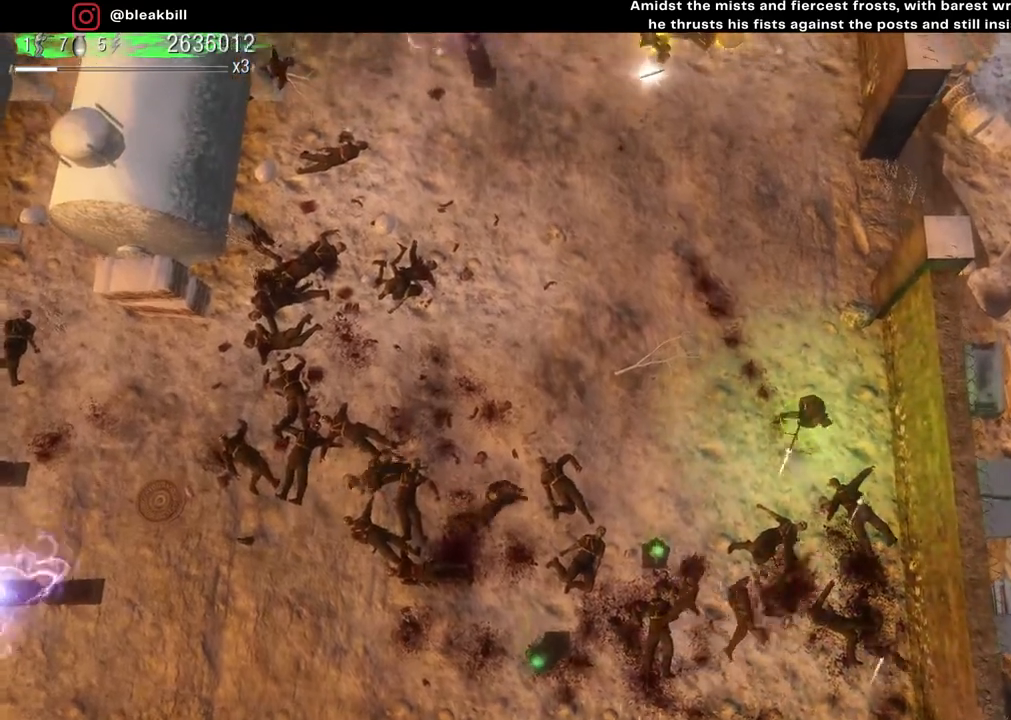
{"buttons": [], "left_stick": "up-left", "right_stick": "down", "events": [[83, "right_stick", "down"]]}
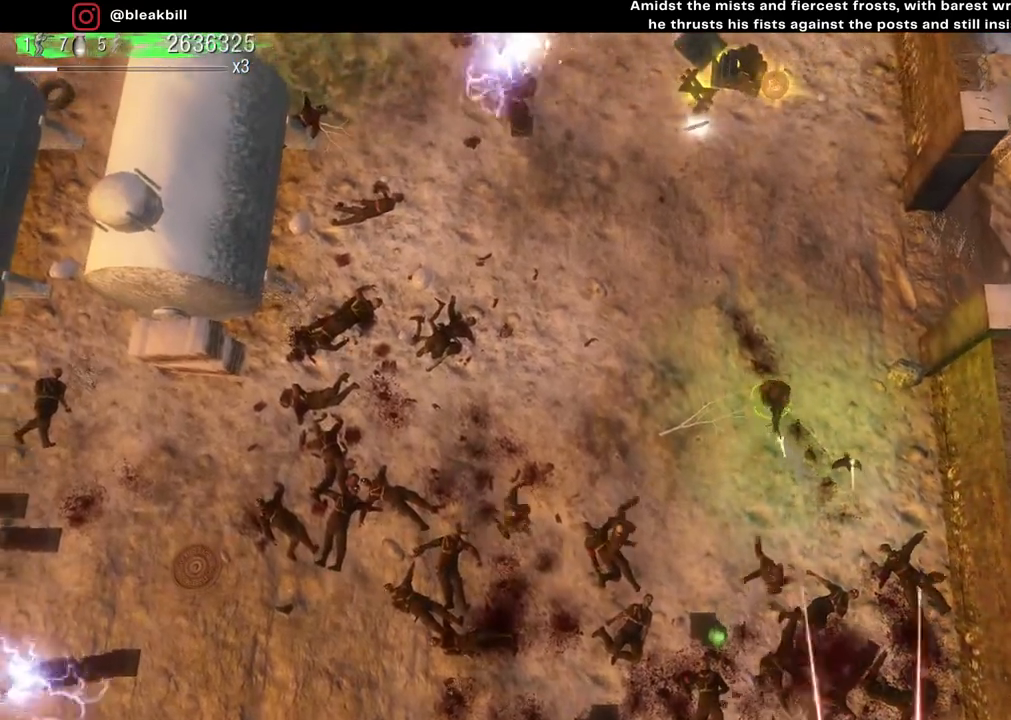
{"buttons": [], "left_stick": "up-left", "right_stick": "down", "events": []}
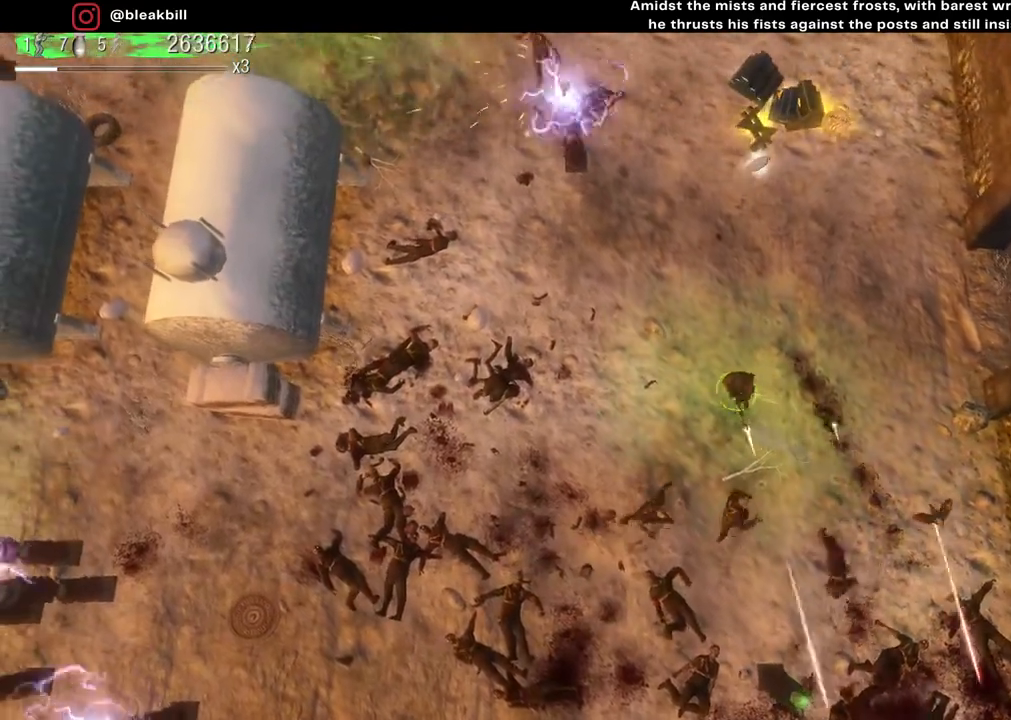
{"buttons": [], "left_stick": "up-left", "right_stick": "down", "events": []}
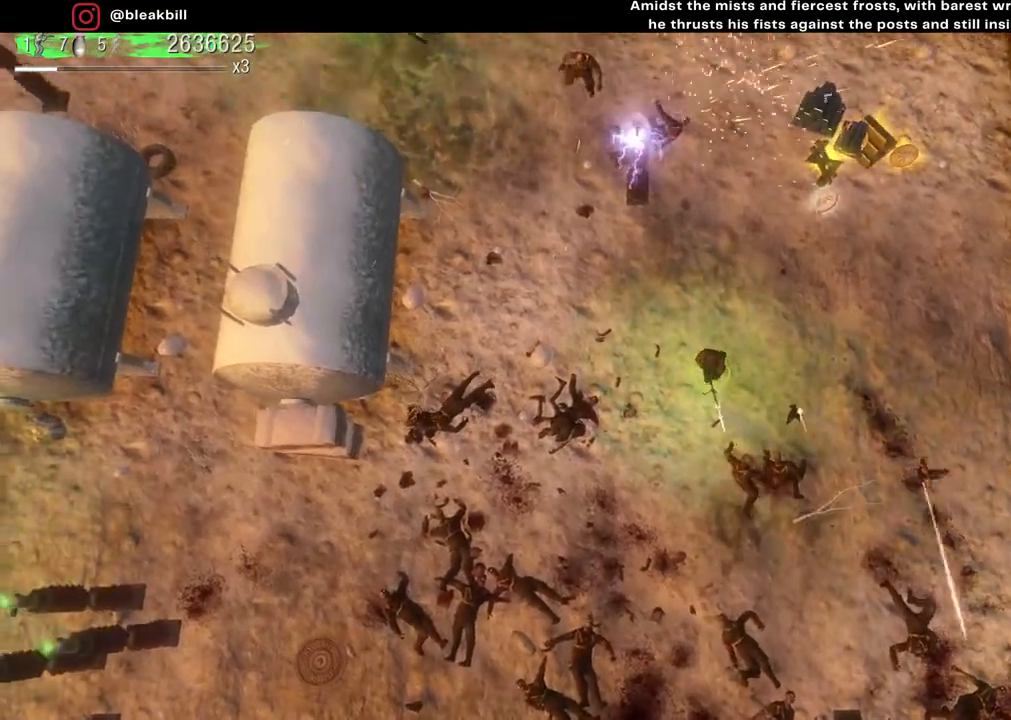
{"buttons": [], "left_stick": "right", "right_stick": "down", "events": [[467, "left_stick", "right"]]}
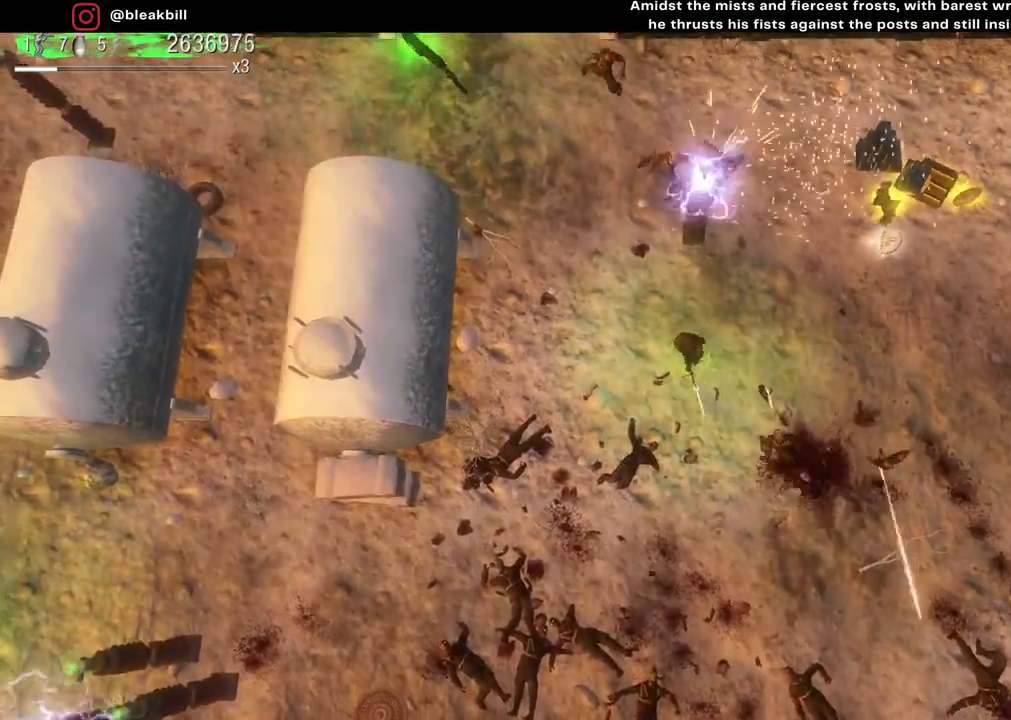
{"buttons": [], "left_stick": "up-right", "right_stick": "down", "events": [[150, "left_stick", "up-right"]]}
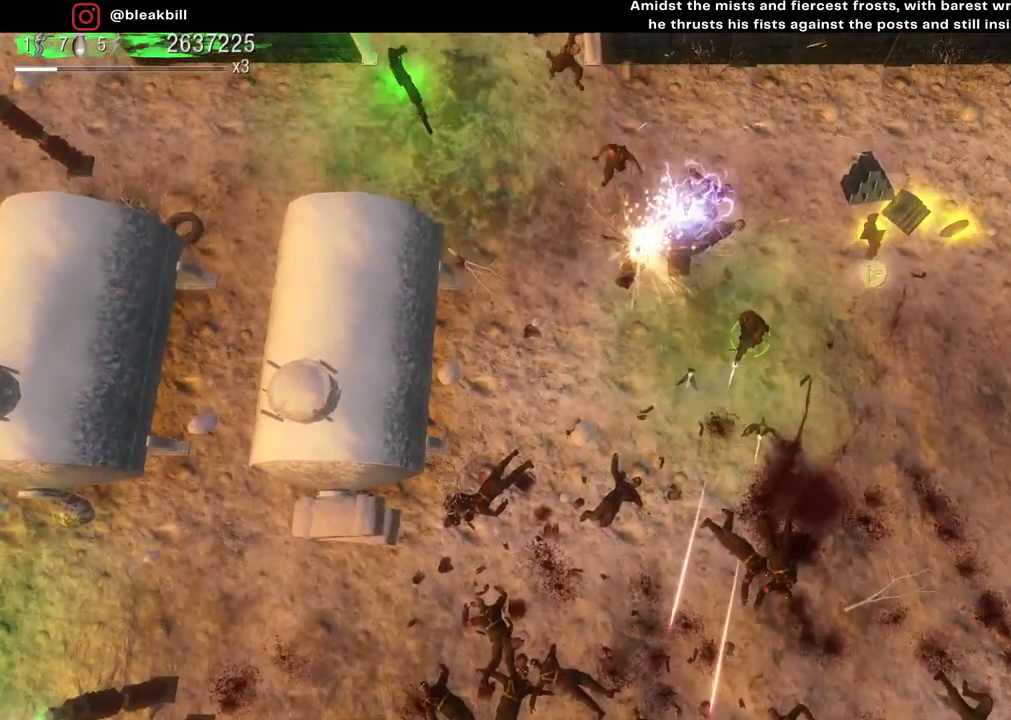
{"buttons": [], "left_stick": "up-right", "right_stick": "down", "events": []}
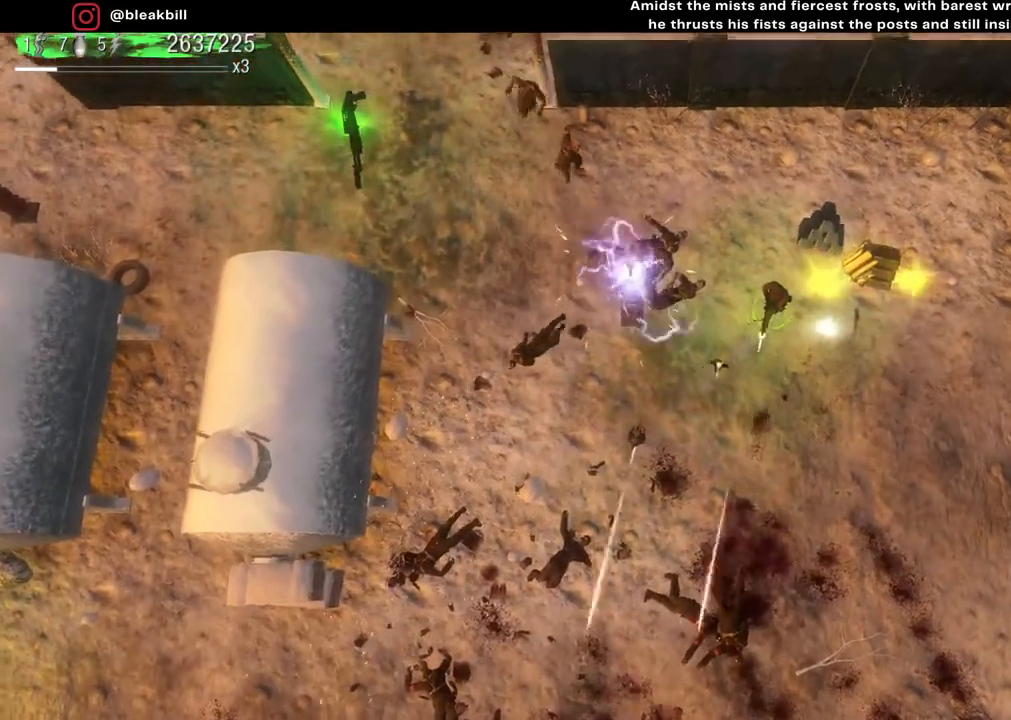
{"buttons": [], "left_stick": "down-right", "right_stick": "down-left", "events": [[100, "left_stick", "up"], [283, "right_stick", "down-left"], [367, "left_stick", "down-right"]]}
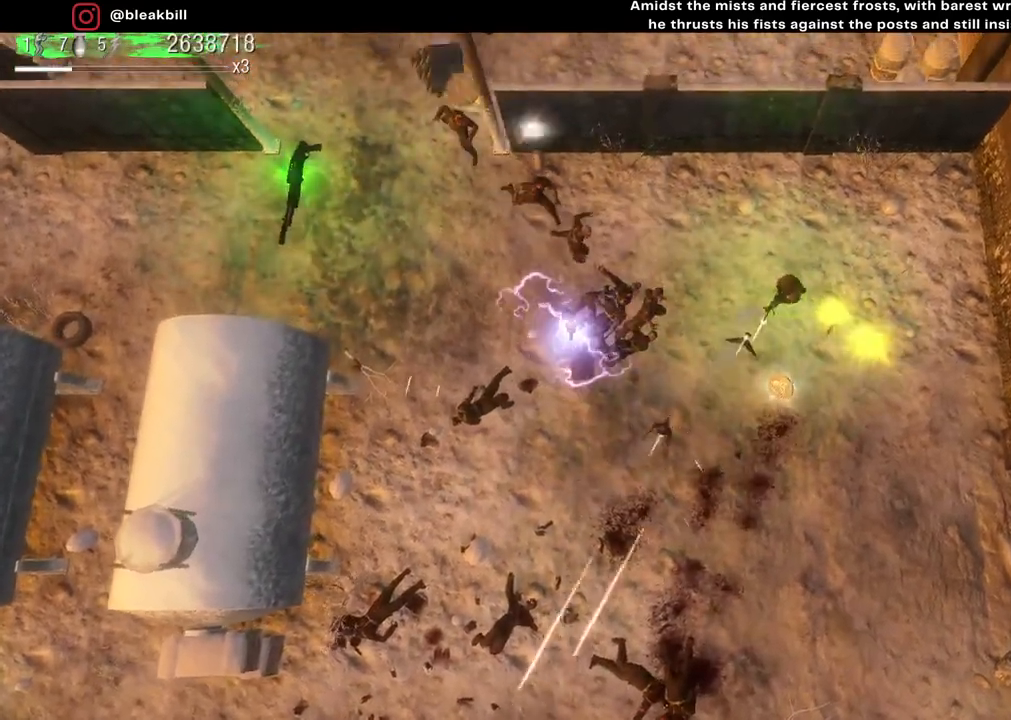
{"buttons": [], "left_stick": "down-left", "right_stick": "up-left", "events": [[83, "left_stick", "down"], [200, "left_stick", "down-left"], [217, "right_stick", "left"], [333, "right_stick", "up-left"]]}
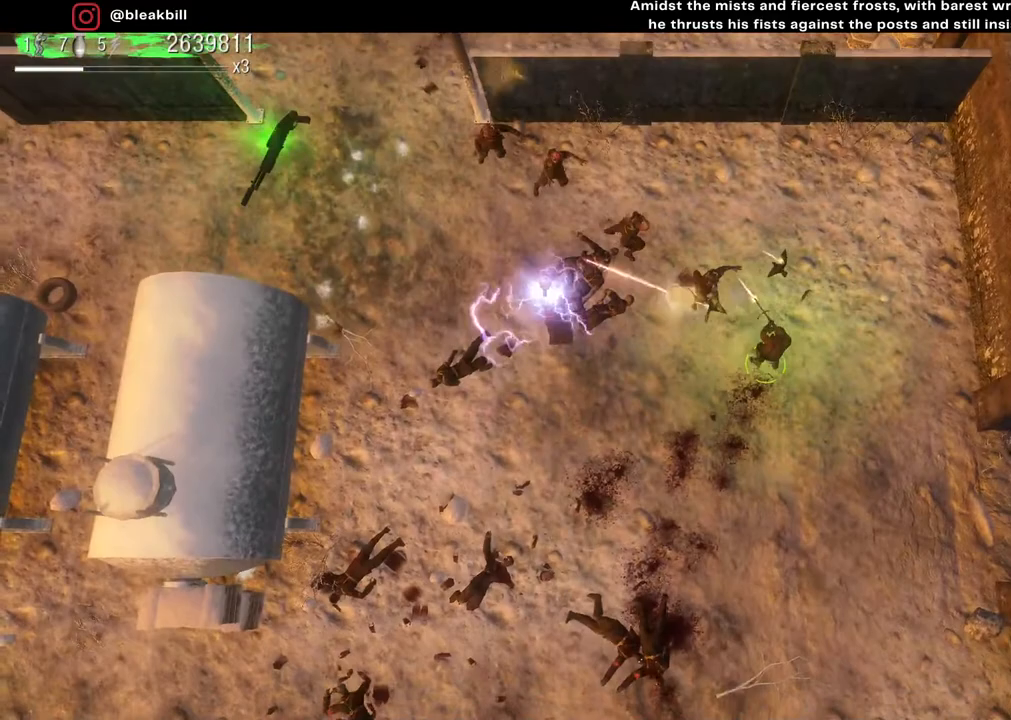
{"buttons": [], "left_stick": "down-left", "right_stick": "up-left", "events": [[217, "left_stick", "left"], [433, "left_stick", "down-left"]]}
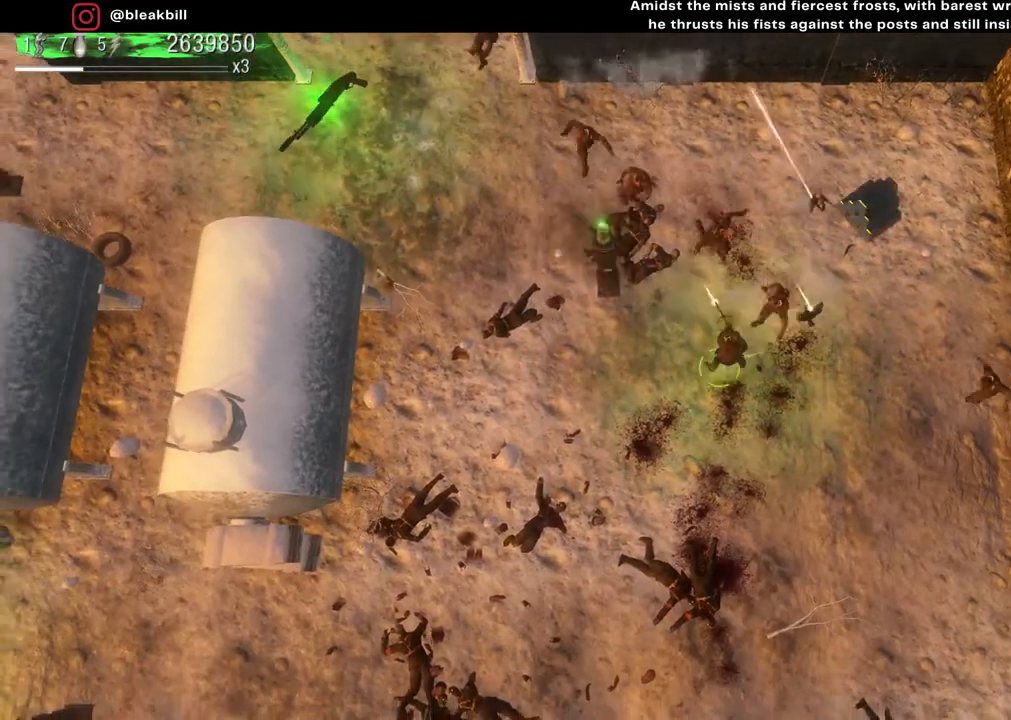
{"buttons": [], "left_stick": "down", "right_stick": "up-left", "events": [[233, "left_stick", "down"]]}
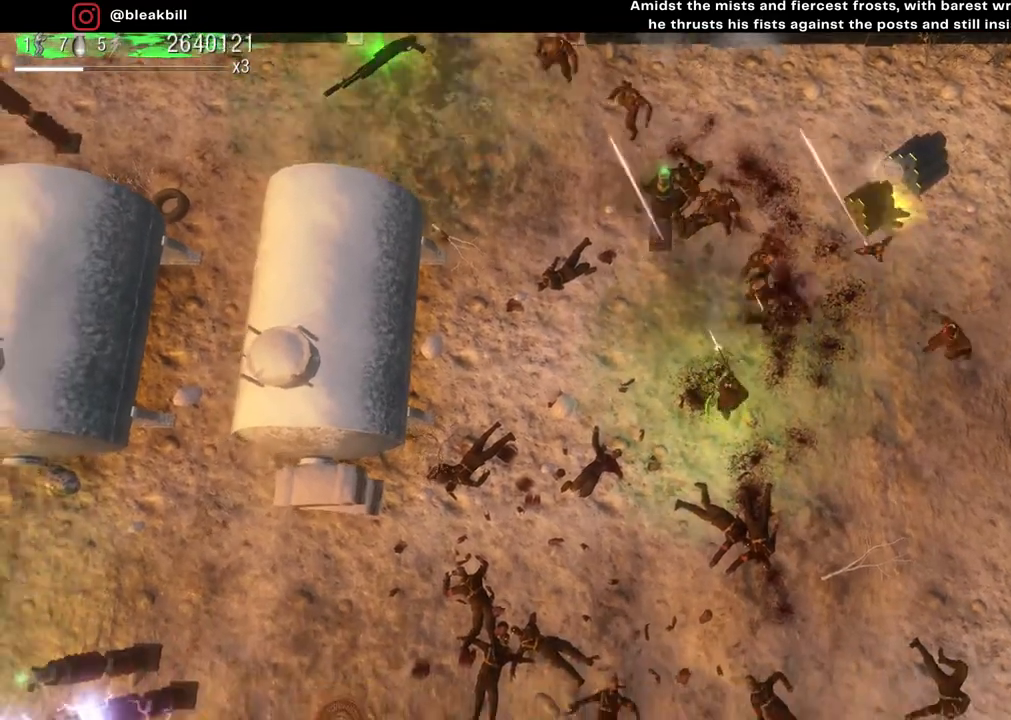
{"buttons": [], "left_stick": "down-left", "right_stick": "up", "events": [[33, "left_stick", "down-left"], [100, "right_stick", "up"], [167, "left_stick", "down"], [317, "left_stick", "center"], [433, "left_stick", "down-left"]]}
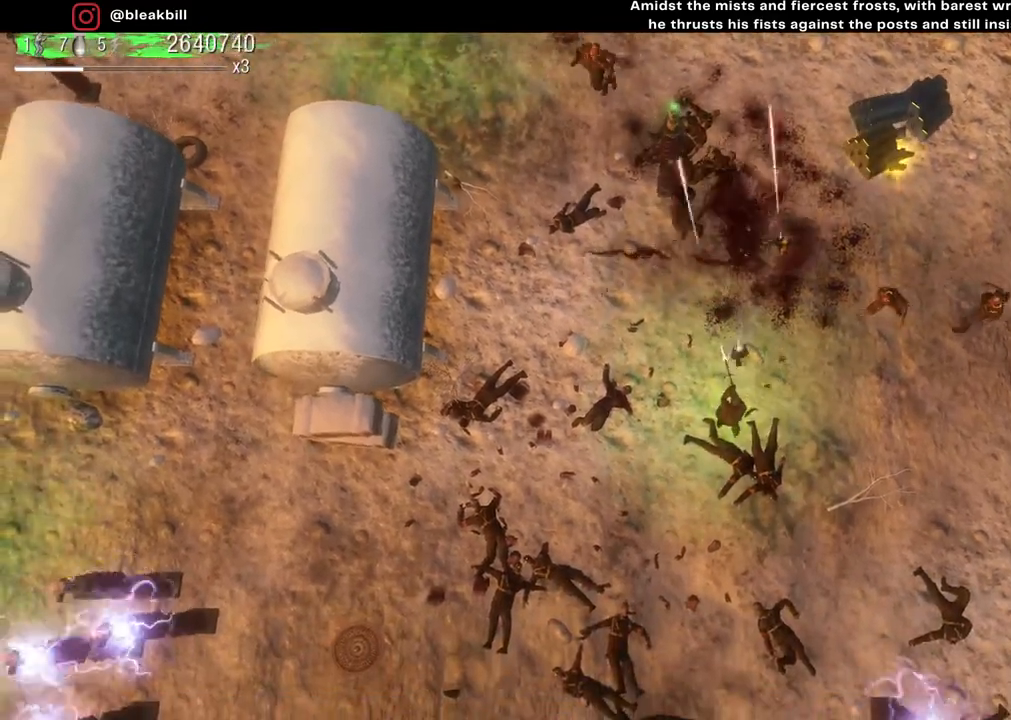
{"buttons": [], "left_stick": "down-left", "right_stick": "up", "events": [[150, "left_stick", "center"], [450, "left_stick", "down-left"]]}
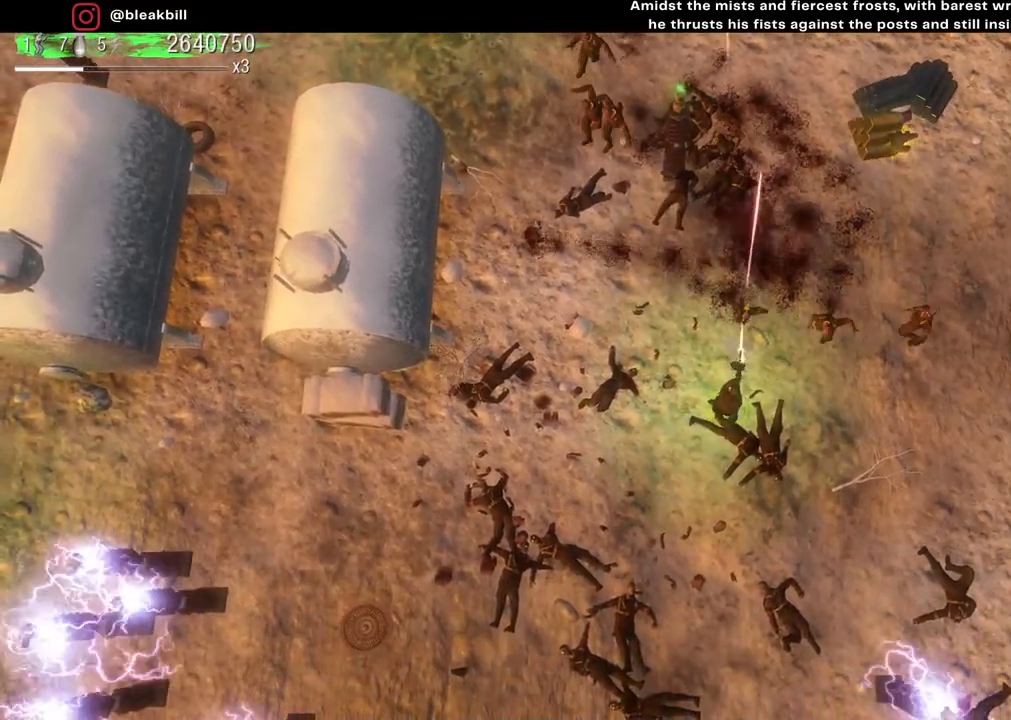
{"buttons": [], "left_stick": "left", "right_stick": "up-right", "events": [[50, "right_stick", "up-right"], [167, "left_stick", "left"]]}
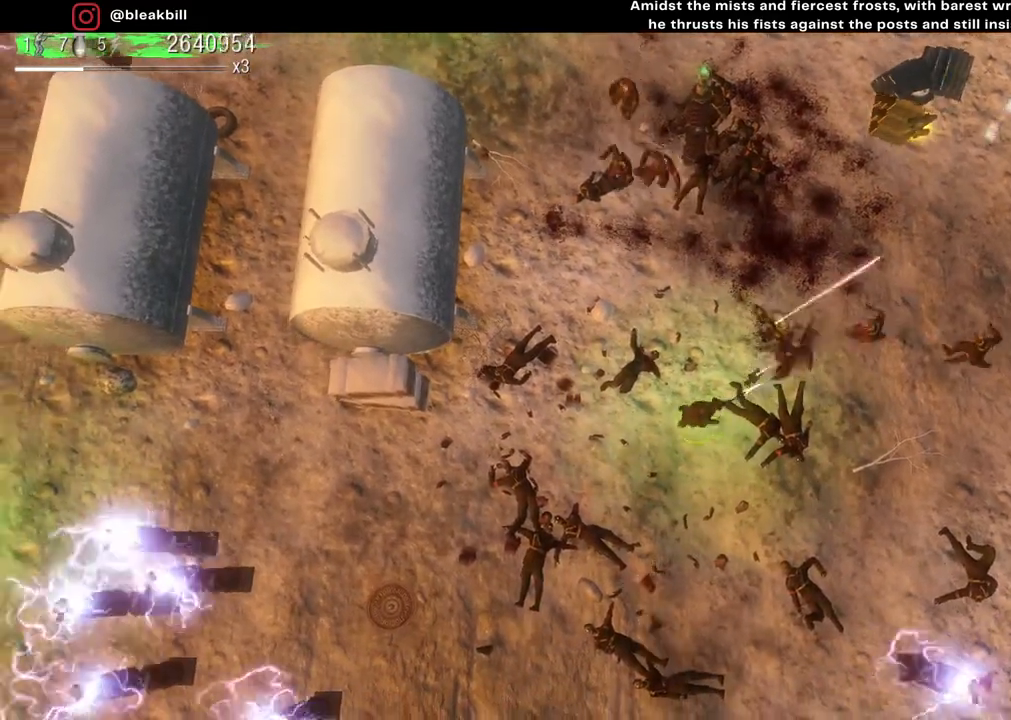
{"buttons": [], "left_stick": "left", "right_stick": "up-right", "events": []}
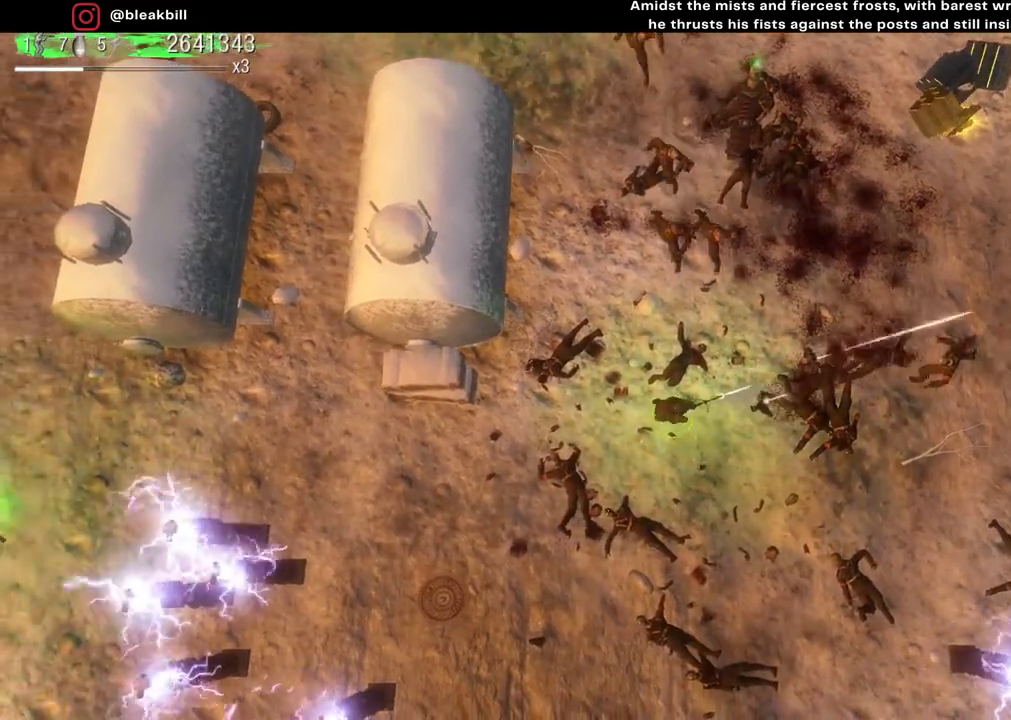
{"buttons": [], "left_stick": "left", "right_stick": "up", "events": [[433, "right_stick", "up"]]}
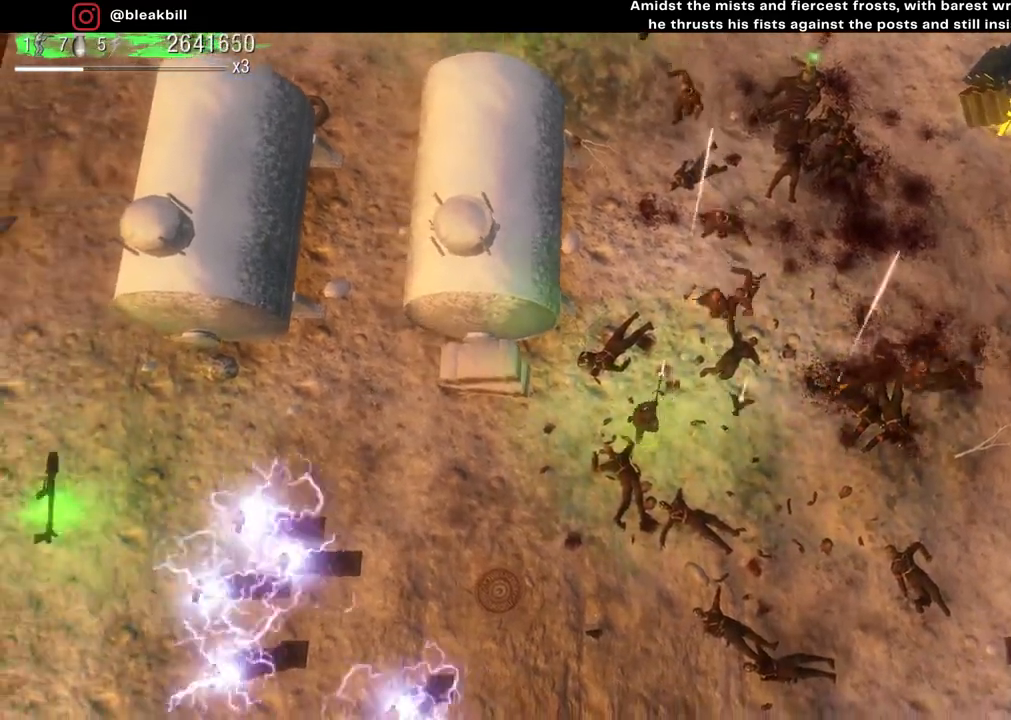
{"buttons": [], "left_stick": "left", "right_stick": "up-right", "events": [[67, "right_stick", "up-right"]]}
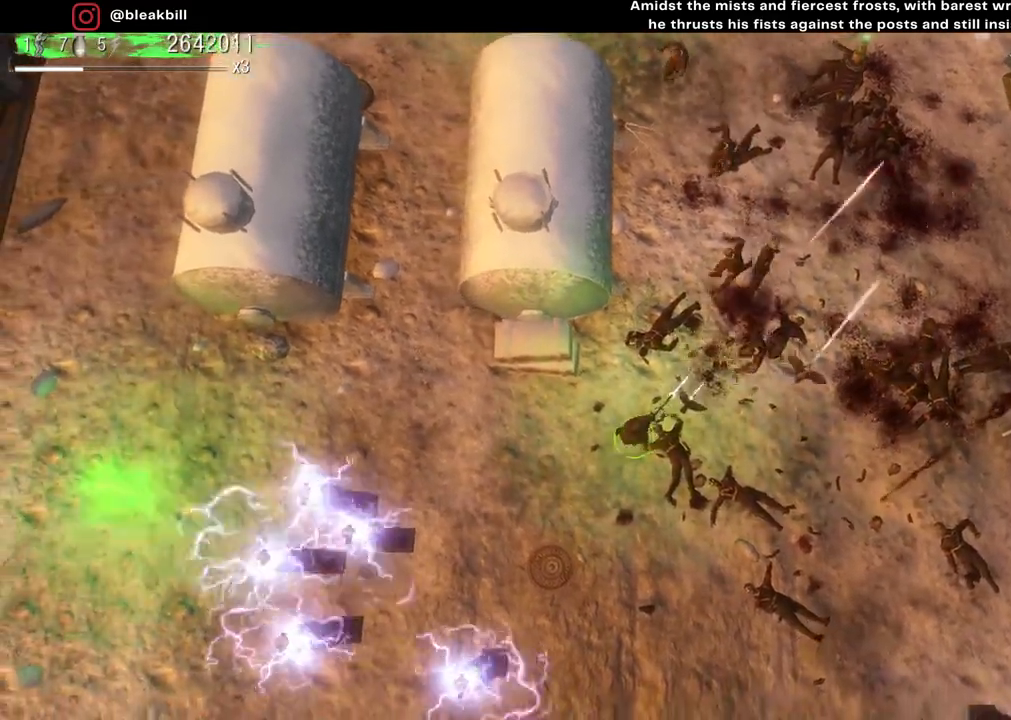
{"buttons": [], "left_stick": "left", "right_stick": "up-right", "events": []}
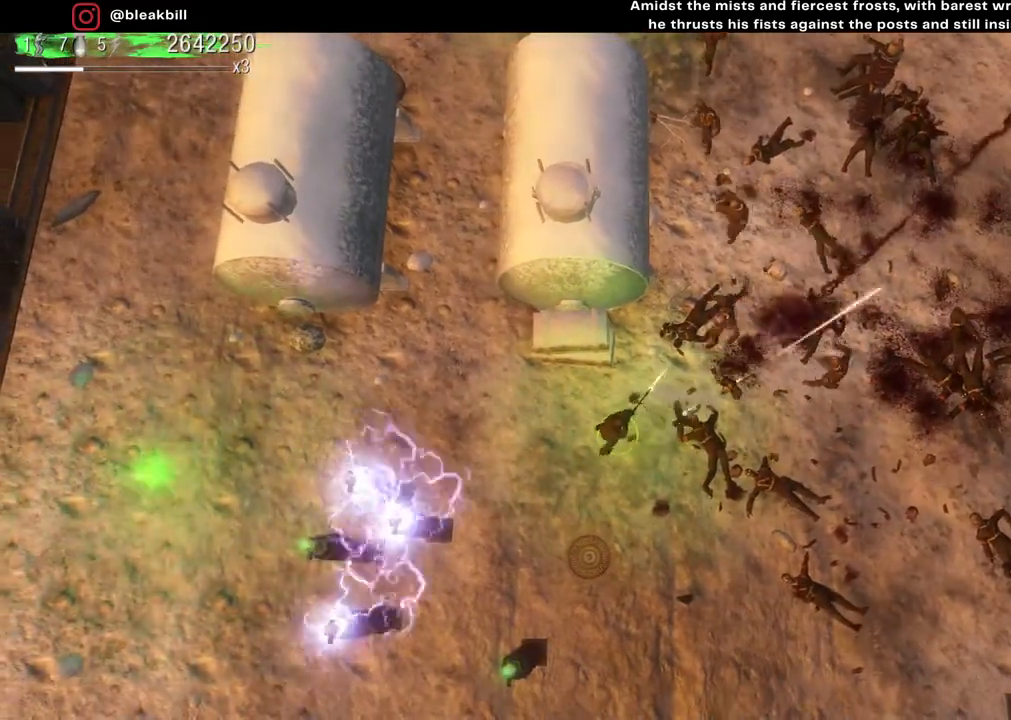
{"buttons": [], "left_stick": "left", "right_stick": "up-right", "events": []}
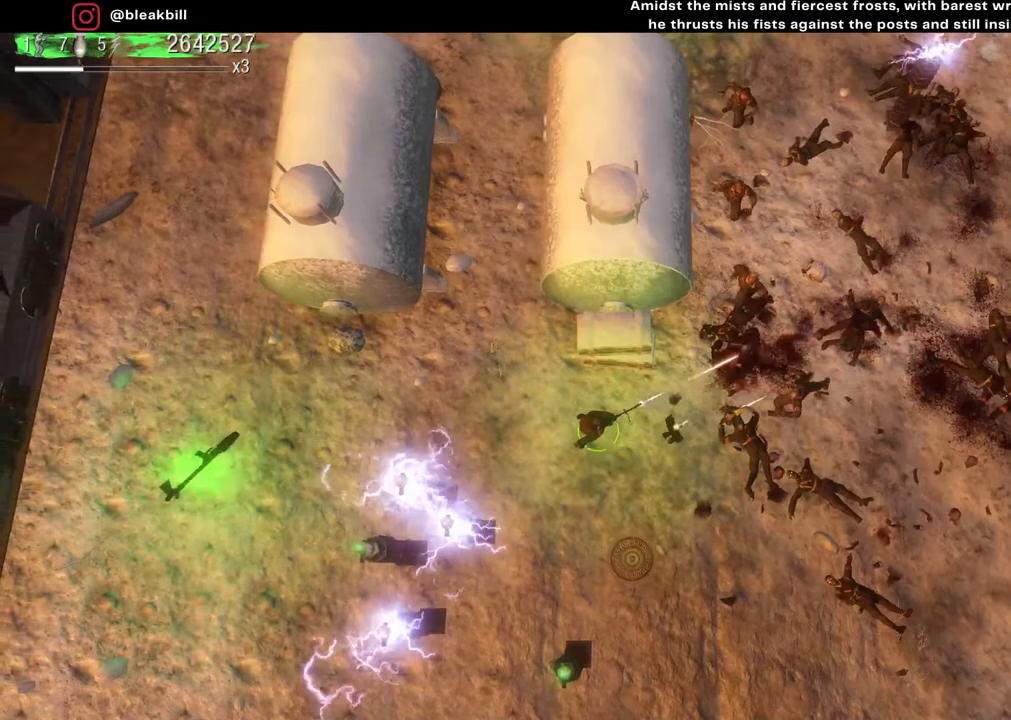
{"buttons": [], "left_stick": "left", "right_stick": "right", "events": [[417, "right_stick", "right"]]}
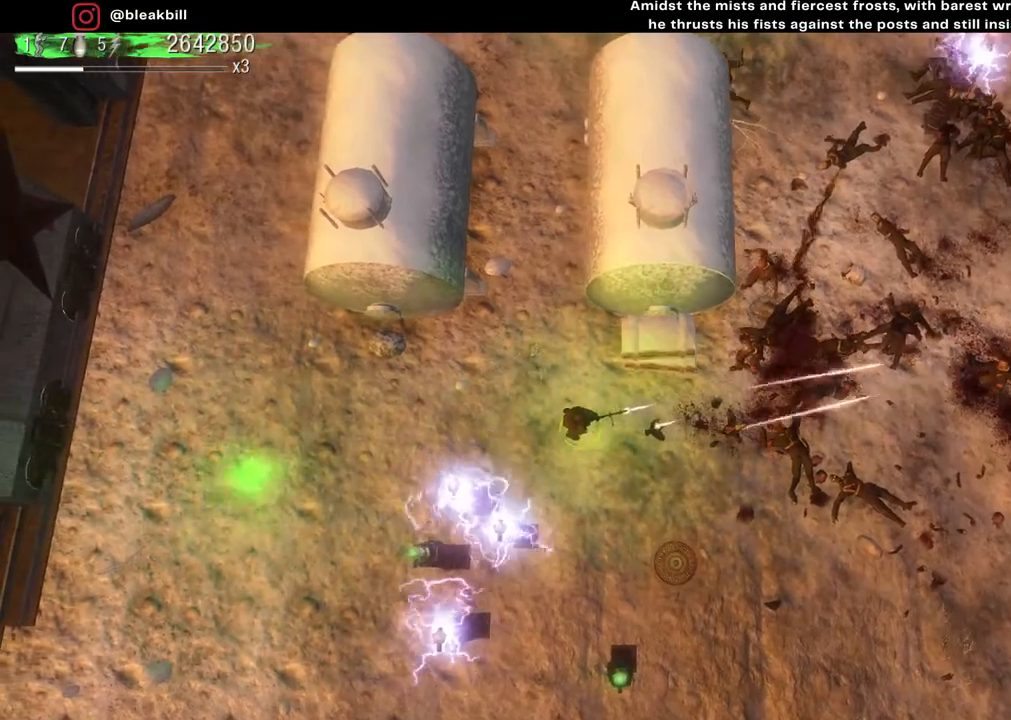
{"buttons": [], "left_stick": "down-right", "right_stick": "up-right", "events": [[50, "right_stick", "up-right"], [183, "left_stick", "down-right"]]}
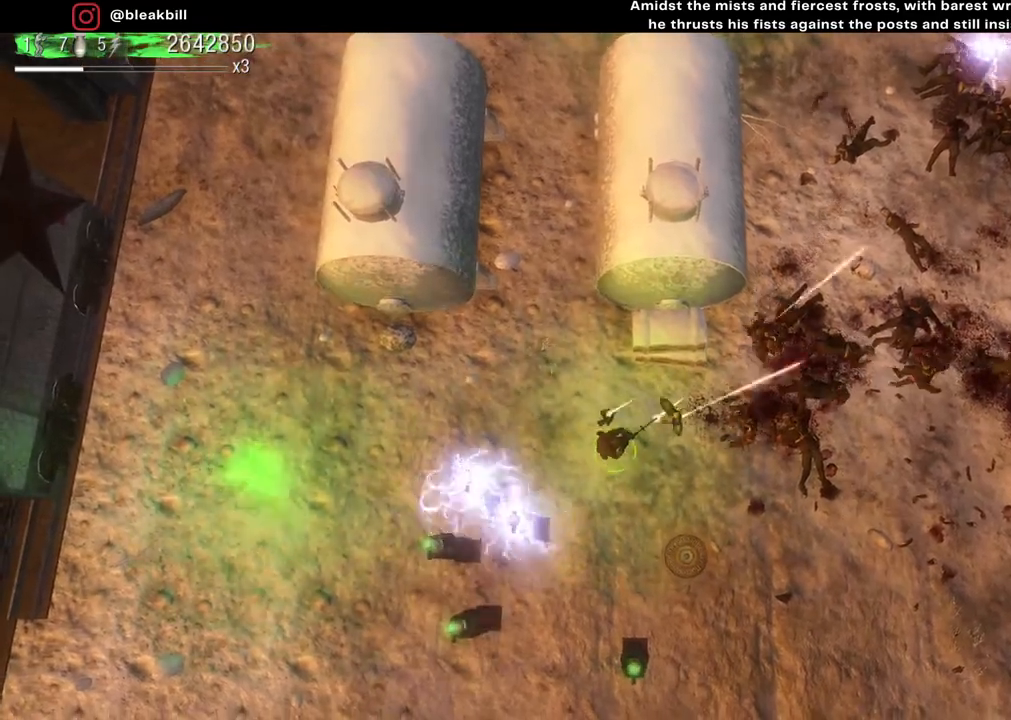
{"buttons": [], "left_stick": "down-right", "right_stick": "up", "events": [[383, "right_stick", "up"]]}
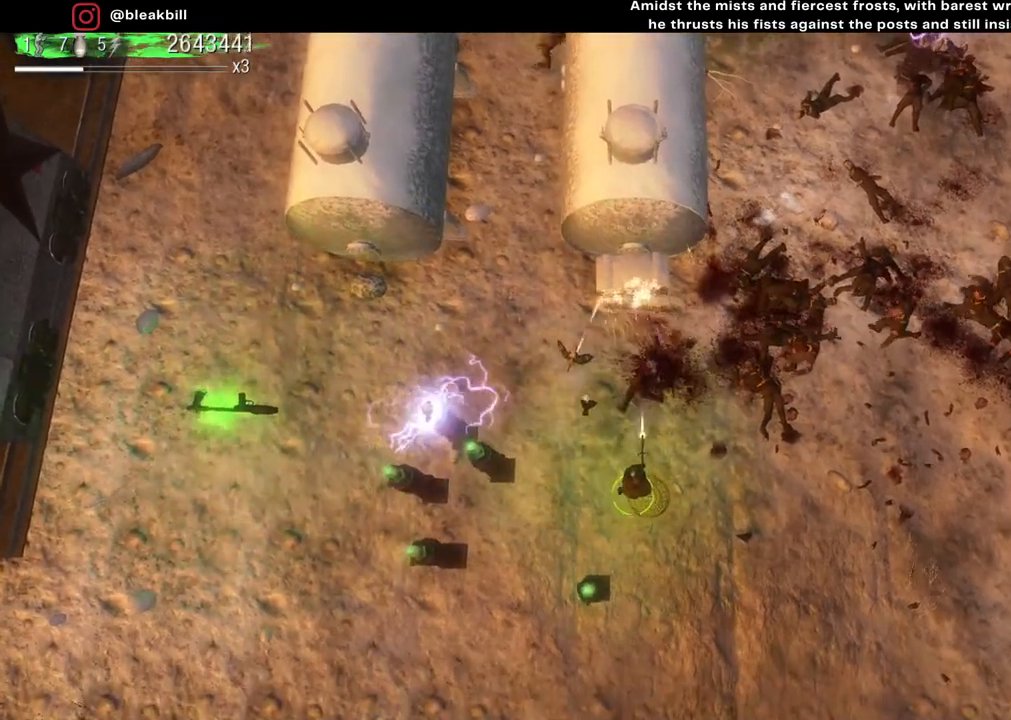
{"buttons": [], "left_stick": "down-right", "right_stick": "up", "events": [[133, "left_stick", "center"], [183, "left_stick", "right"], [367, "left_stick", "center"], [467, "left_stick", "down-right"]]}
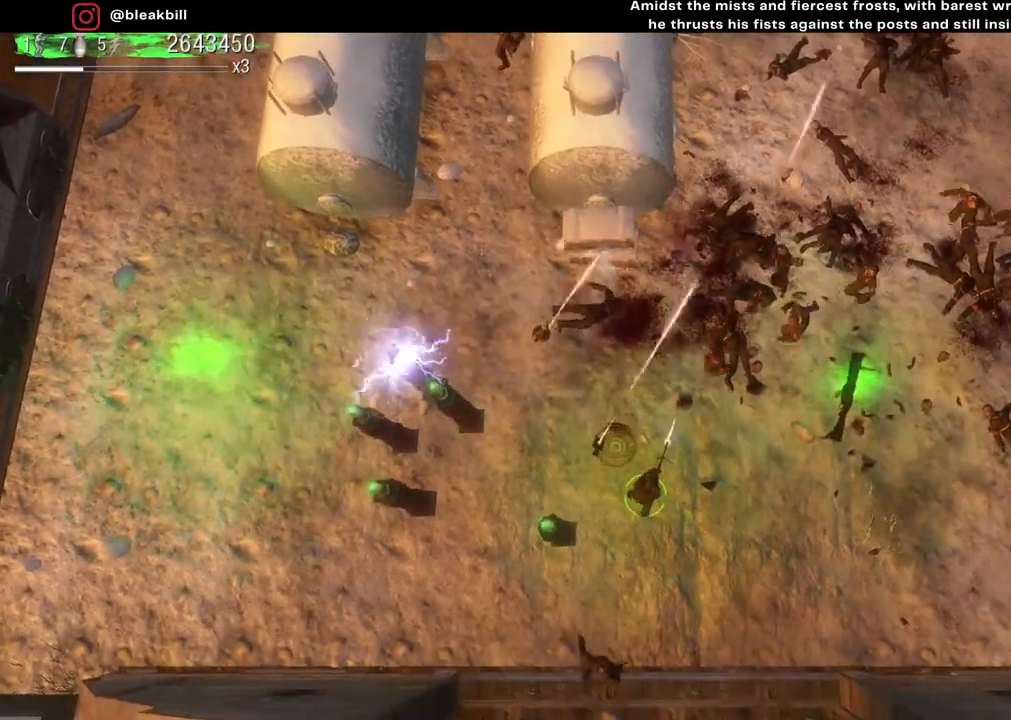
{"buttons": [], "left_stick": "right", "right_stick": "up", "events": [[150, "left_stick", "right"]]}
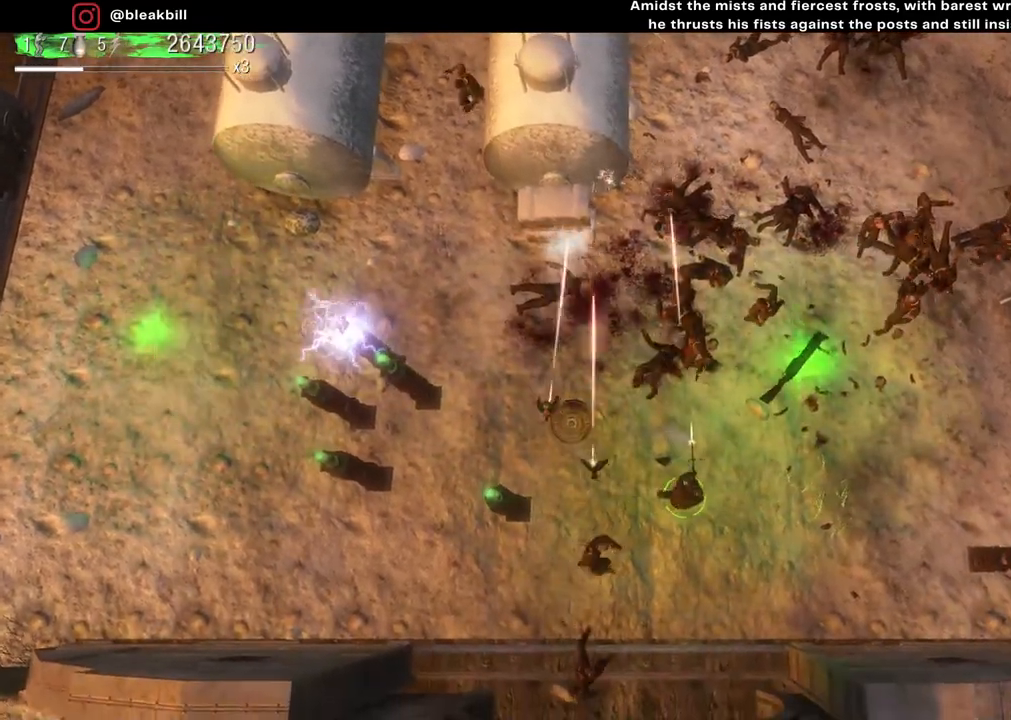
{"buttons": [], "left_stick": "down-right", "right_stick": "up-left", "events": [[67, "right_stick", "up-left"], [350, "left_stick", "down-right"]]}
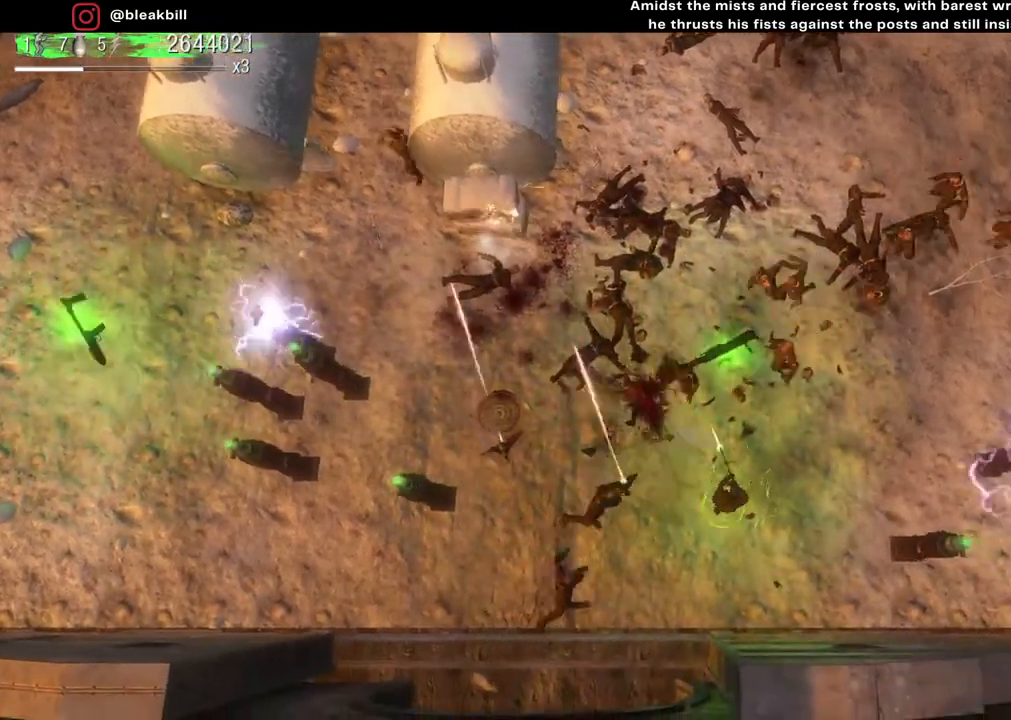
{"buttons": [], "left_stick": "down-right", "right_stick": "up-left", "events": []}